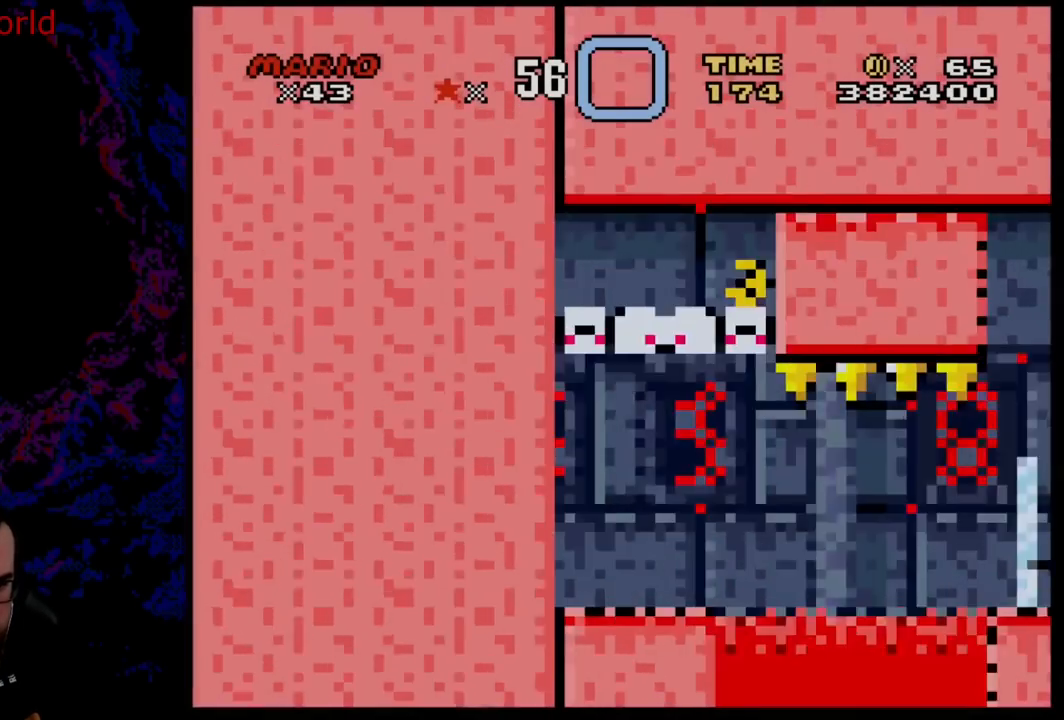
Gameplay with a controller (Nintendo layout); each line is a JSON object with the inputs held at the frame after it. "events" lists button and stick changes between this image and that frame as [ms after this image, input, new state], when the widget could be followed in between. Not read: L3 R3.
{"buttons": ["B", "Y", "DPAD_LEFT"], "events": [[200, "DPAD_LEFT", "down"]]}
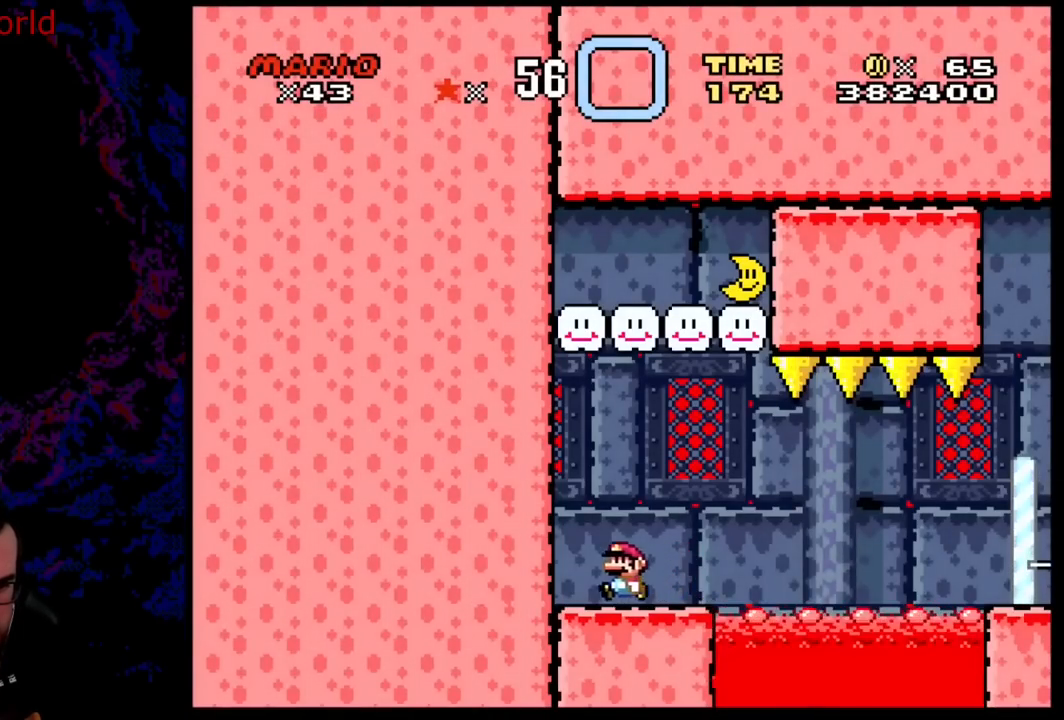
{"buttons": ["X", "DPAD_RIGHT"], "events": [[117, "B", "up"], [167, "X", "down"], [167, "Y", "up"], [217, "DPAD_LEFT", "up"], [467, "DPAD_RIGHT", "down"]]}
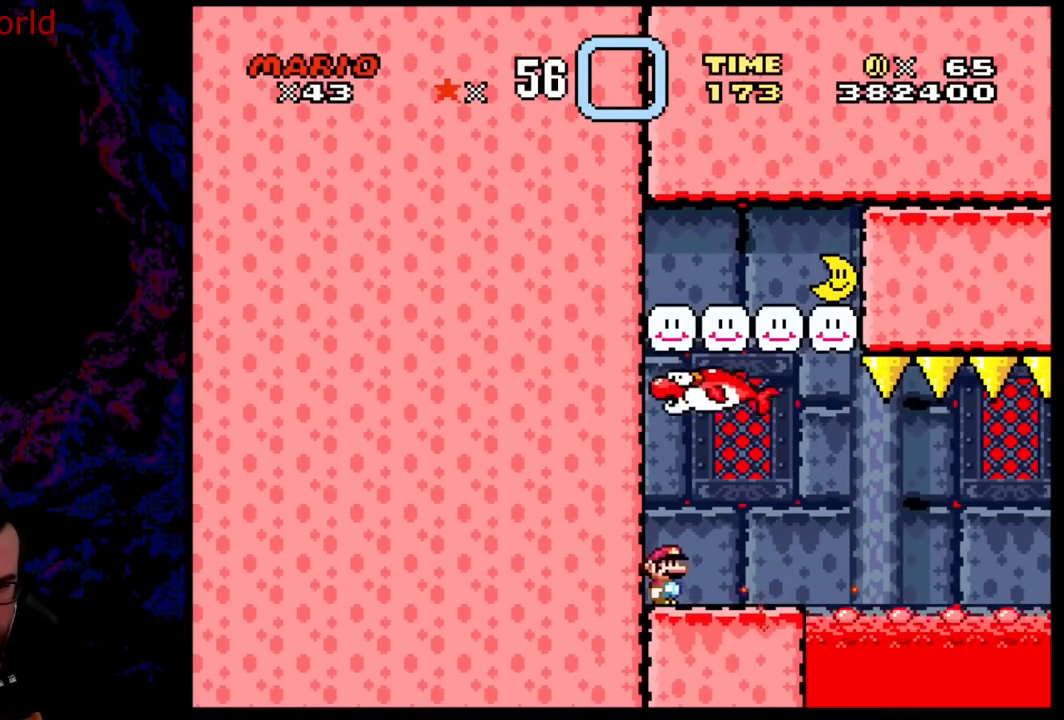
{"buttons": ["X", "DPAD_RIGHT"], "events": [[417, "A", "down"], [467, "A", "up"]]}
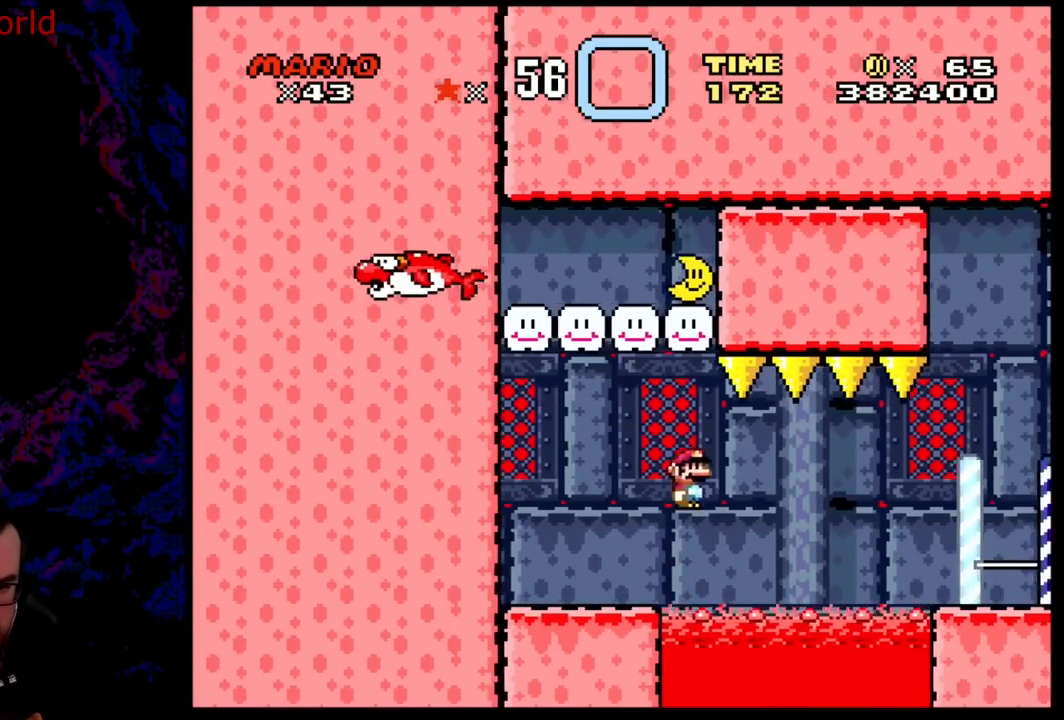
{"buttons": ["A", "X", "DPAD_RIGHT"], "events": [[117, "A", "down"]]}
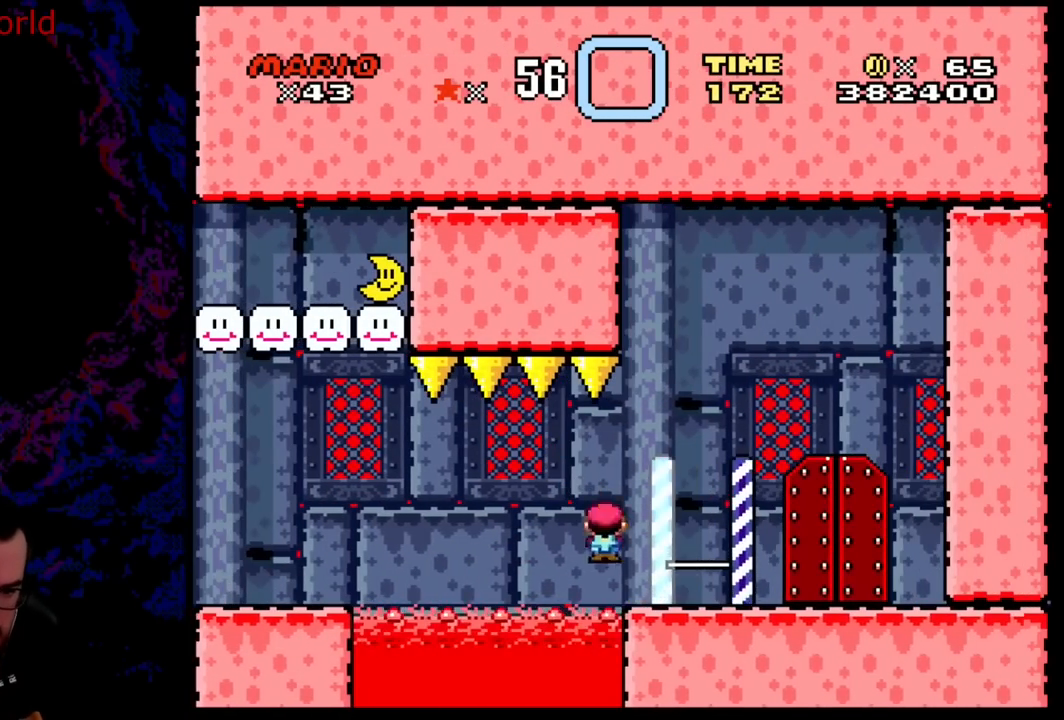
{"buttons": ["X", "DPAD_LEFT"], "events": [[467, "DPAD_DOWN", "down"], [467, "DPAD_RIGHT", "up"], [483, "A", "up"], [483, "DPAD_DOWN", "up"], [483, "DPAD_LEFT", "down"]]}
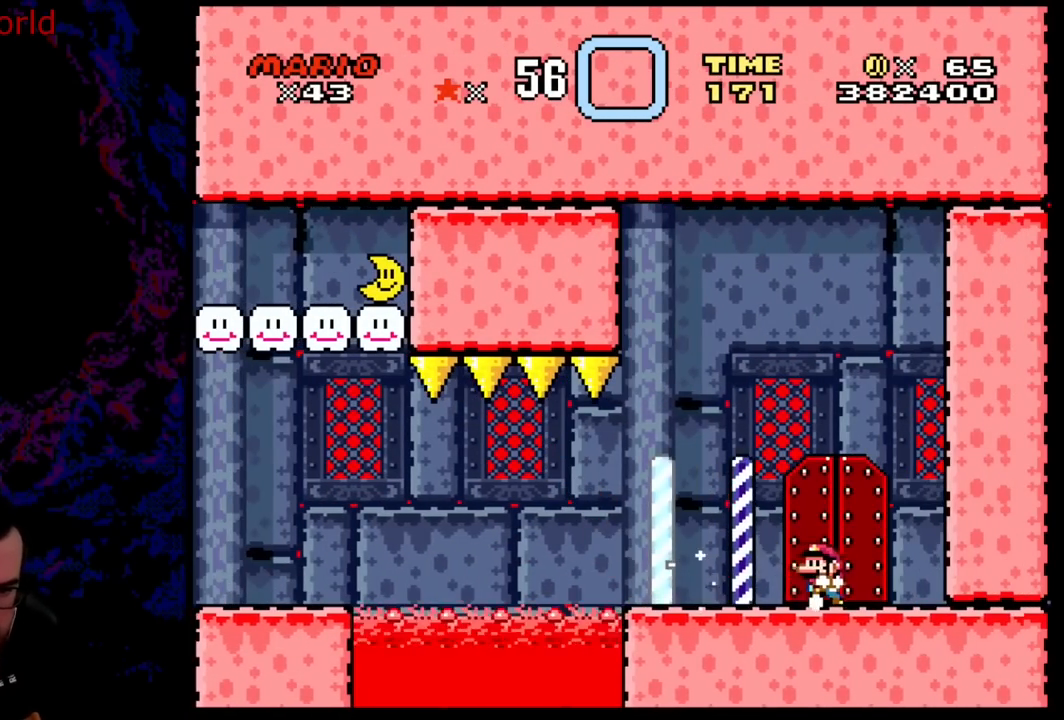
{"buttons": [], "events": [[50, "DPAD_UP", "down"], [117, "DPAD_LEFT", "up"], [183, "DPAD_UP", "up"], [233, "X", "up"]]}
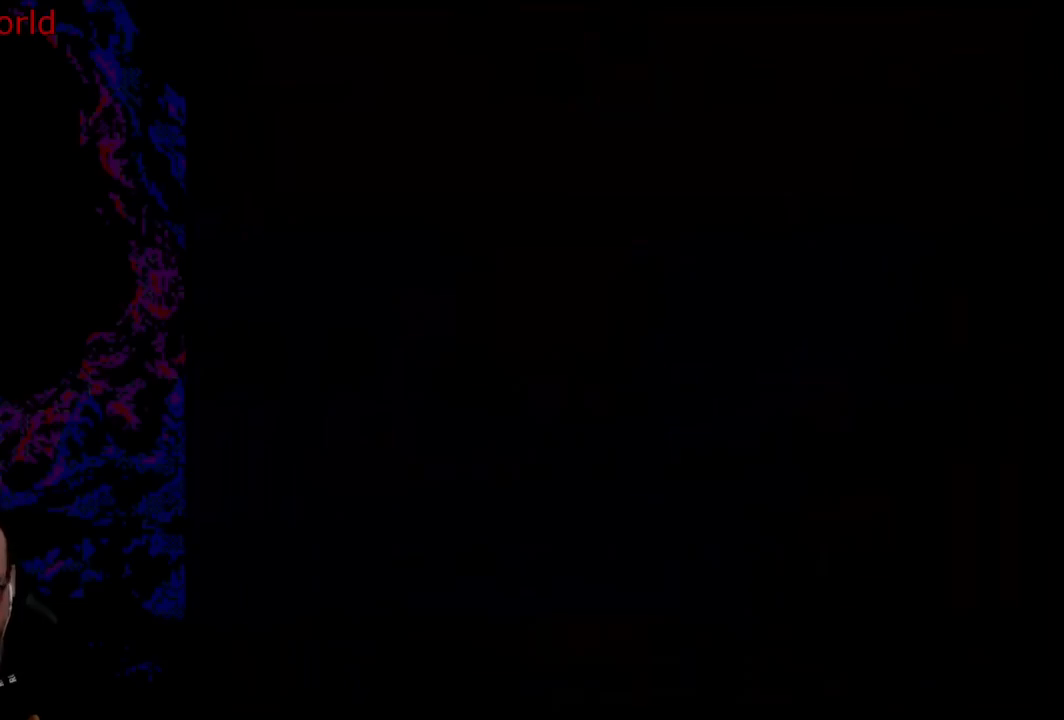
{"buttons": ["B", "Y"], "events": [[217, "B", "down"], [250, "Y", "down"]]}
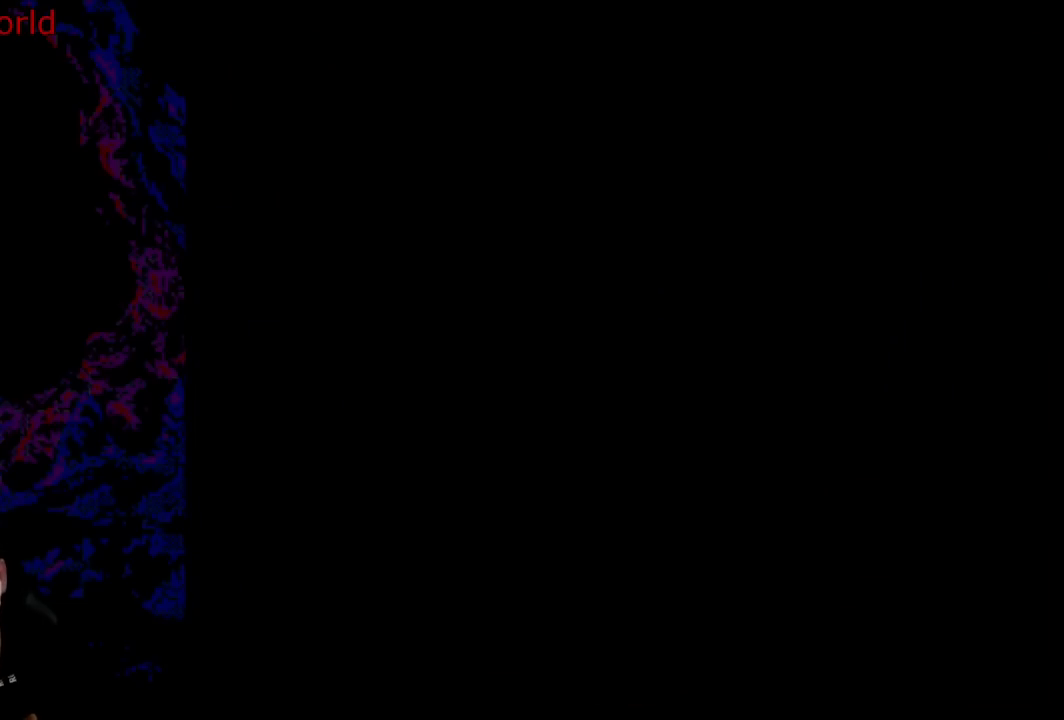
{"buttons": ["B", "Y"], "events": []}
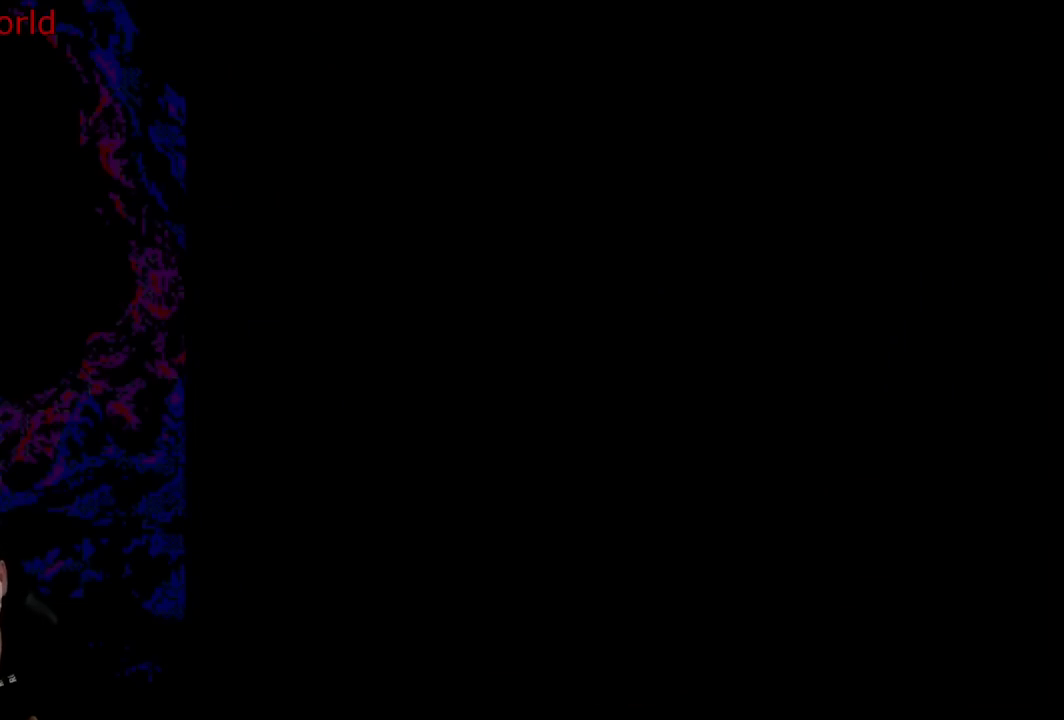
{"buttons": ["B", "Y"], "events": []}
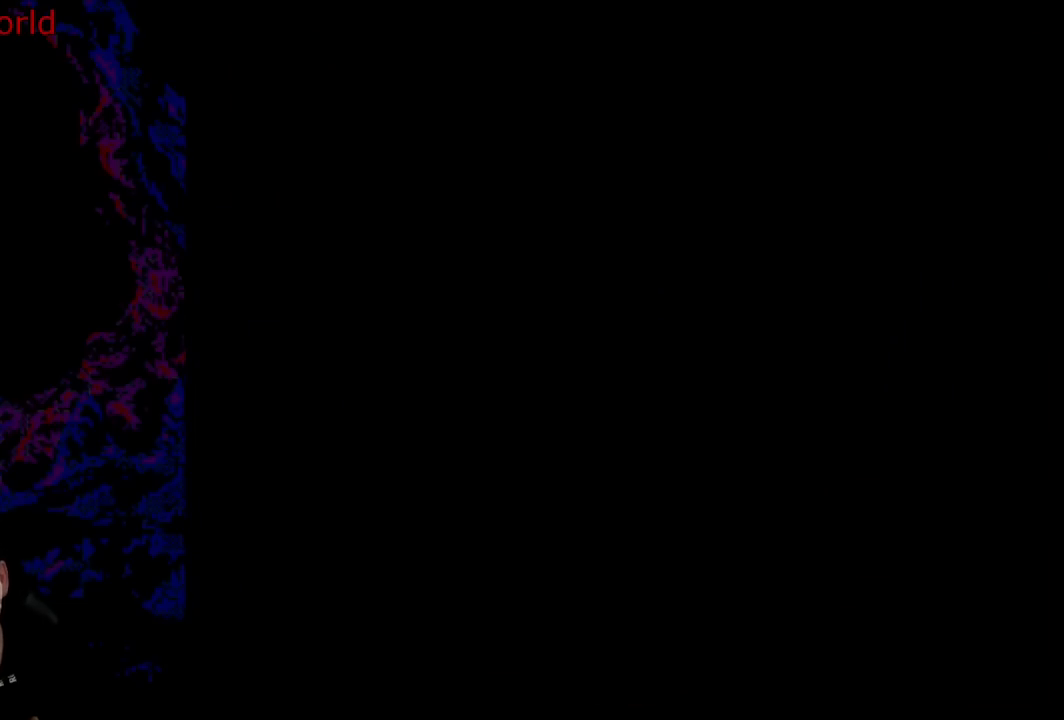
{"buttons": ["B", "Y"], "events": []}
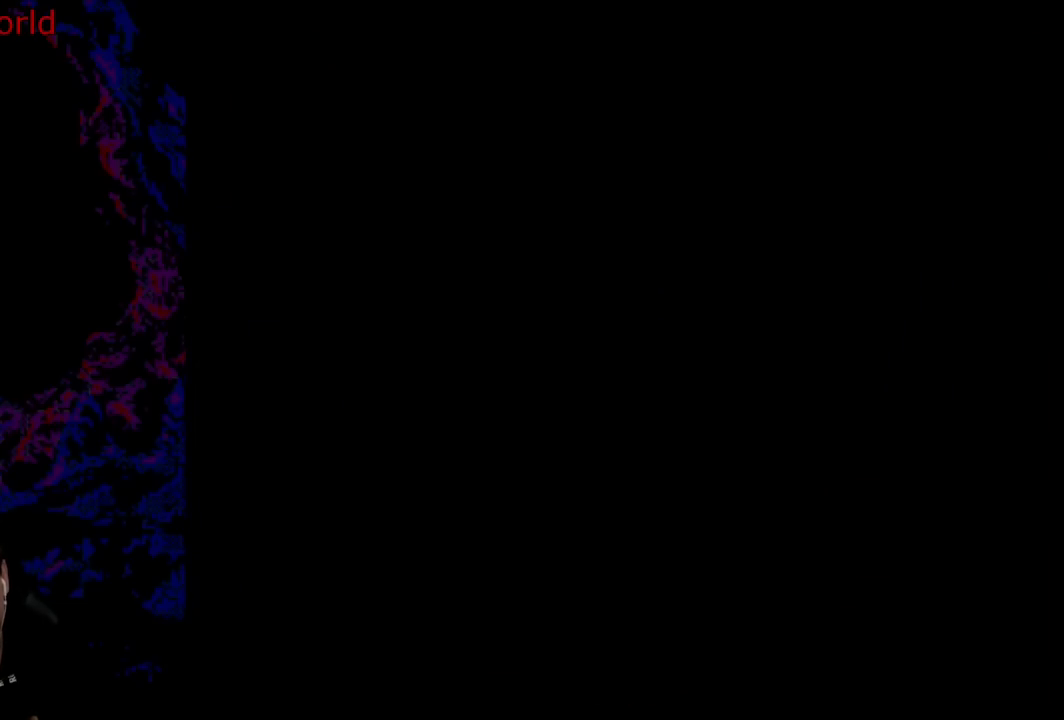
{"buttons": ["B", "Y"], "events": []}
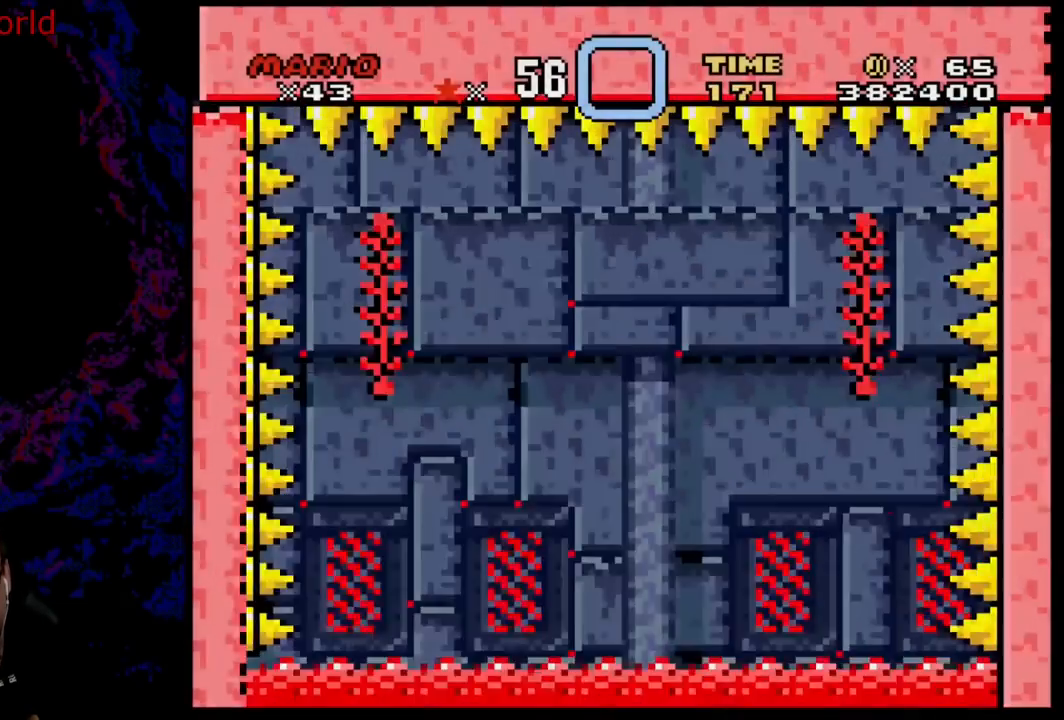
{"buttons": ["B", "Y", "DPAD_UP"], "events": [[267, "DPAD_UP", "down"]]}
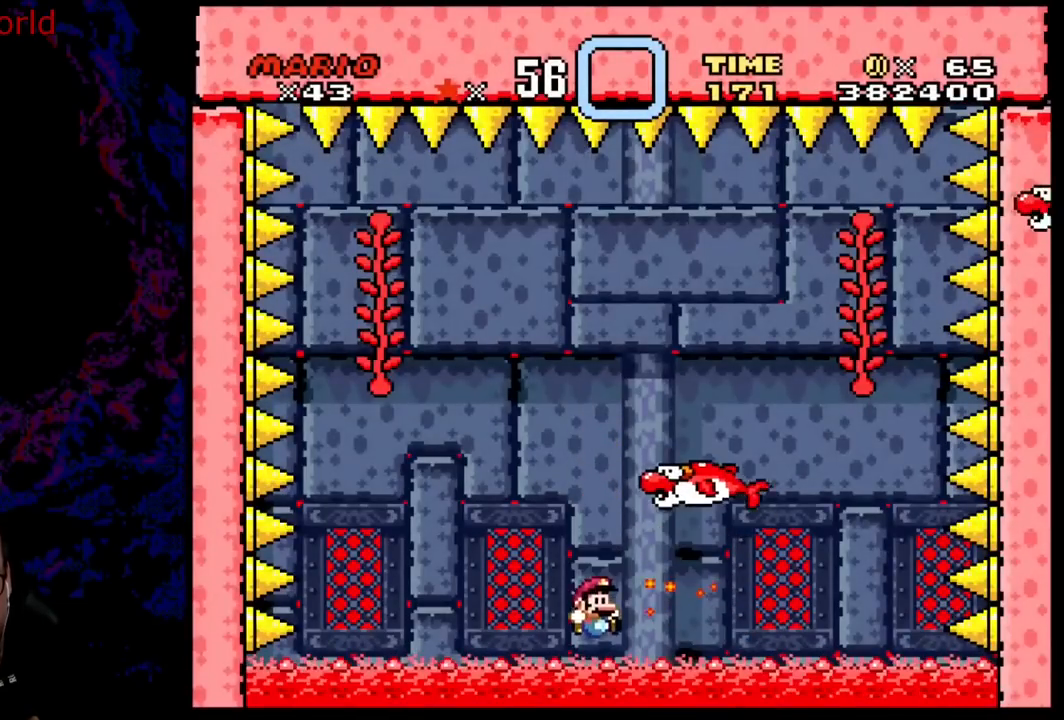
{"buttons": ["B", "Y"], "events": [[467, "DPAD_UP", "up"]]}
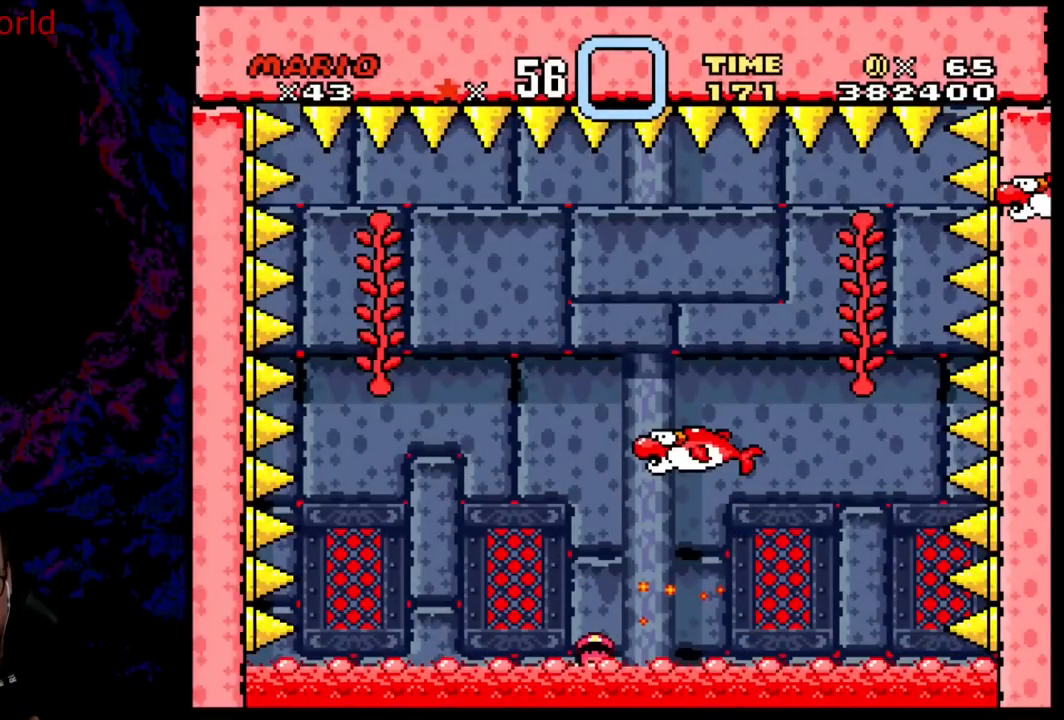
{"buttons": [], "events": [[50, "B", "up"], [150, "Y", "up"]]}
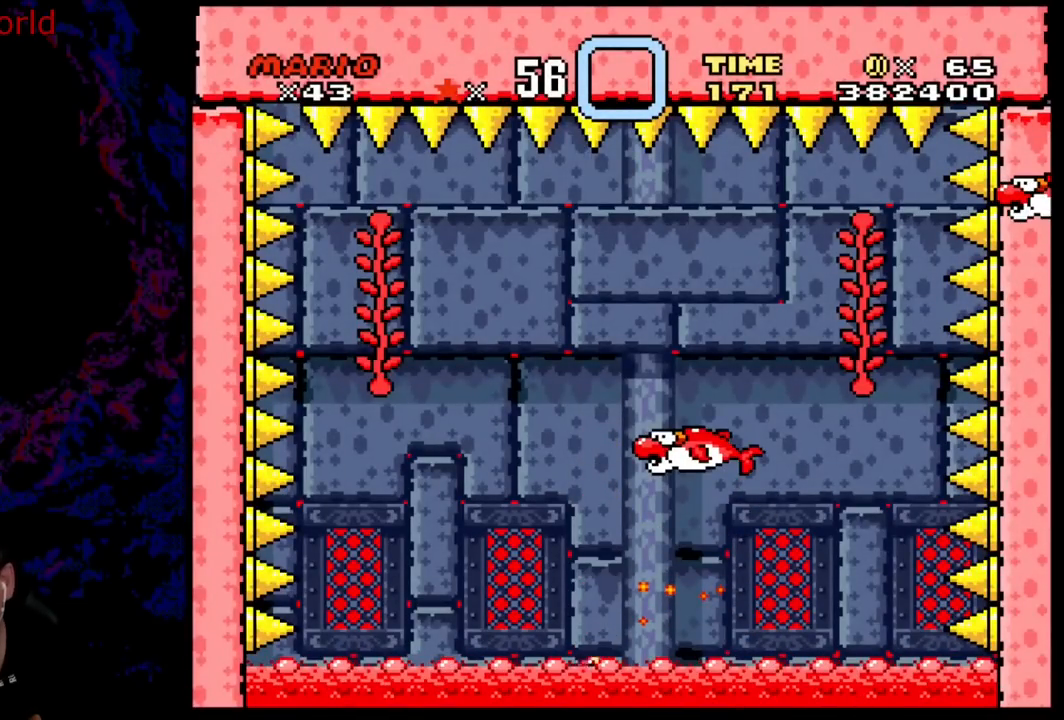
{"buttons": ["L1"], "events": [[417, "R1", "down"], [467, "R1", "up"], [500, "L1", "down"]]}
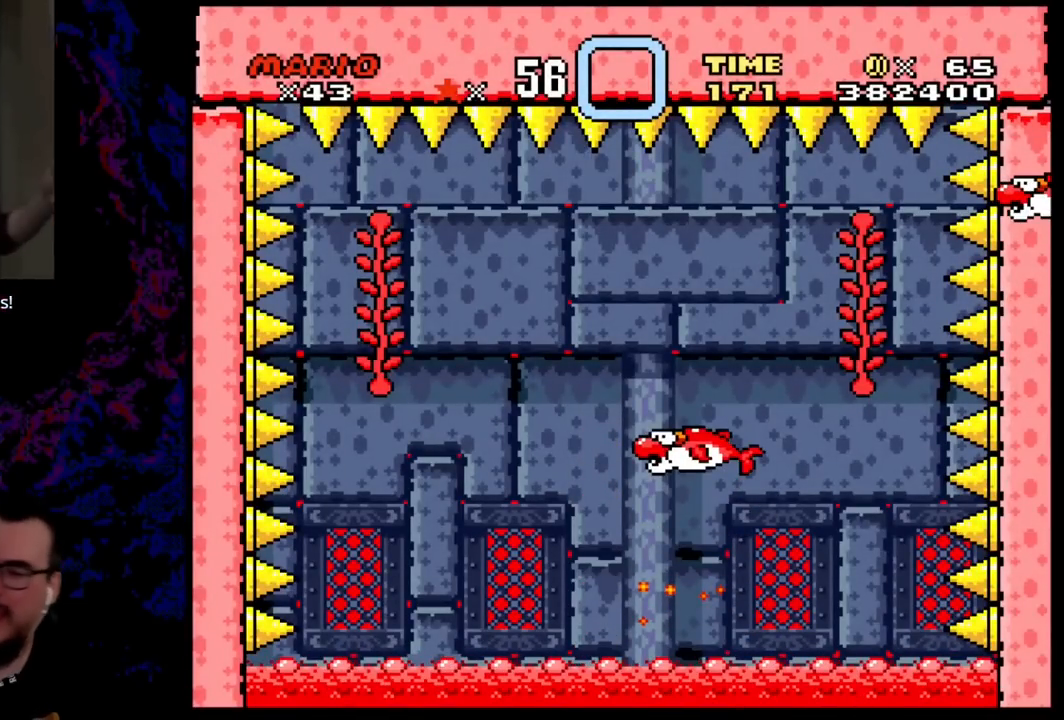
{"buttons": [], "events": [[100, "L1", "up"], [183, "R1", "down"], [417, "R1", "up"]]}
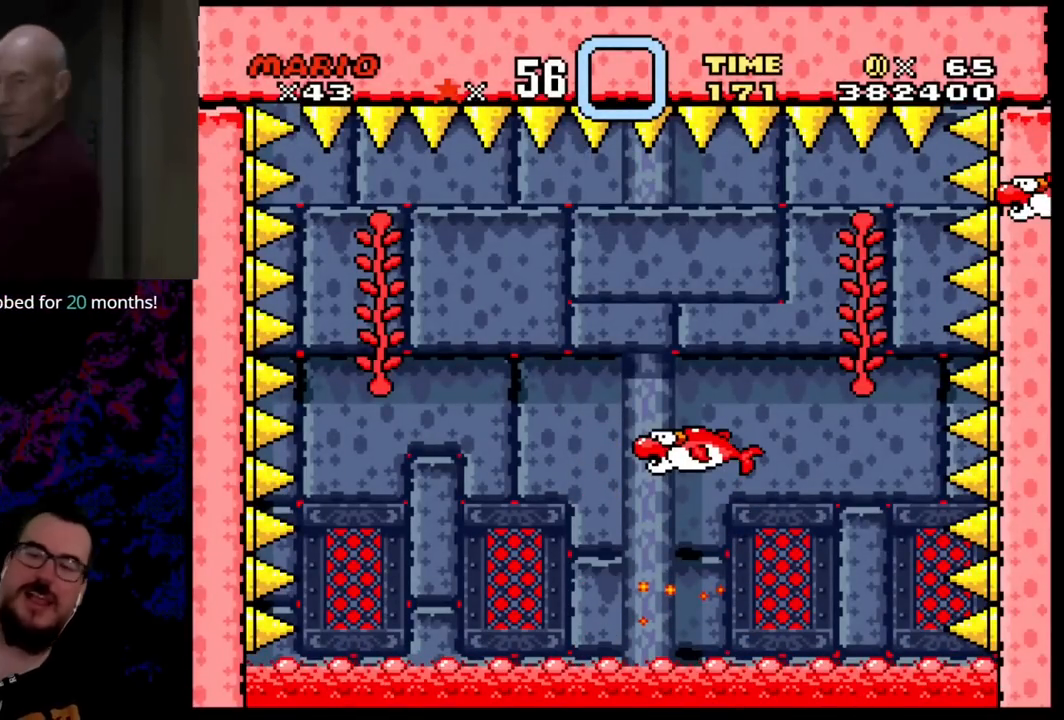
{"buttons": ["R1"]}
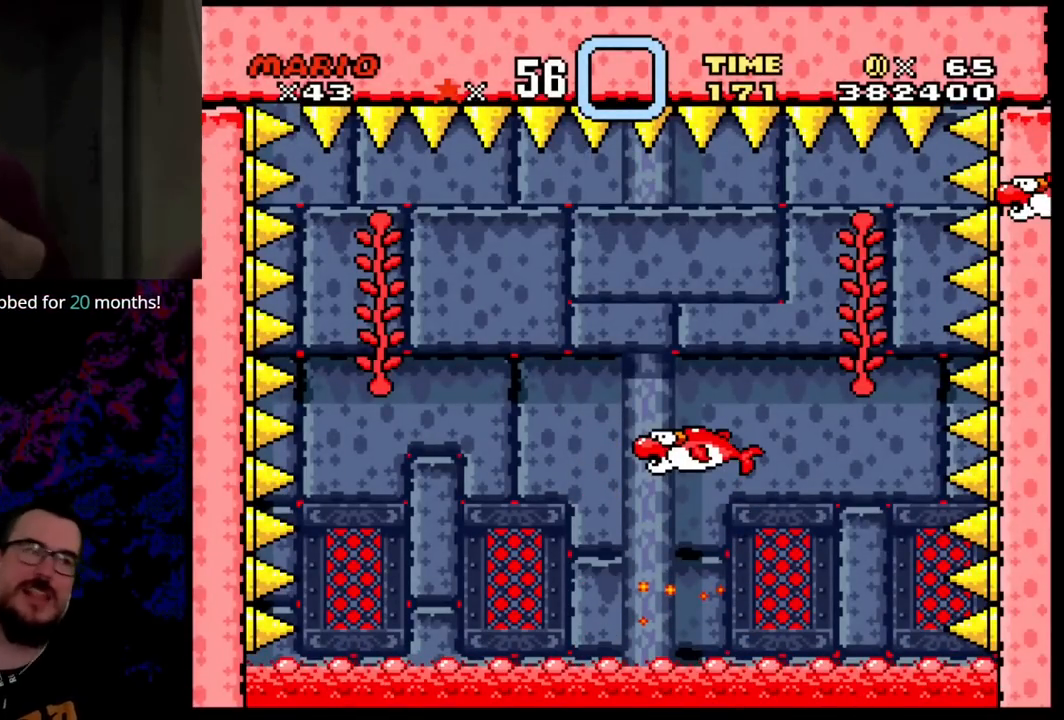
{"buttons": ["R1"], "events": []}
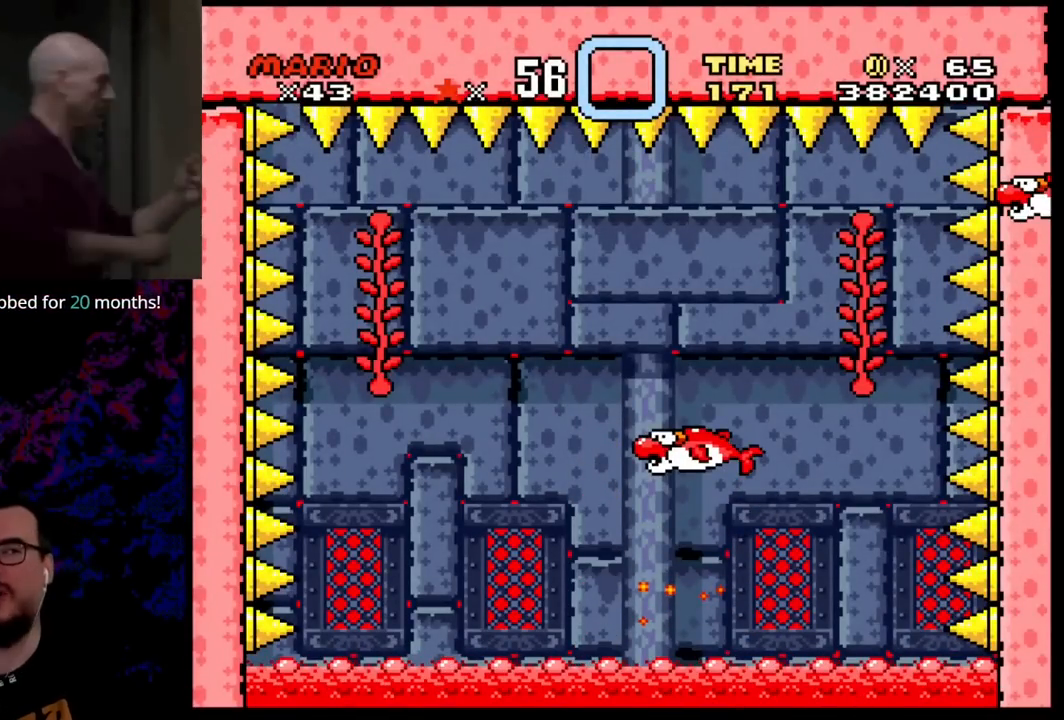
{"buttons": ["L1"], "events": [[183, "L1", "down"], [233, "L1", "up"], [250, "R1", "up"], [300, "L1", "down"], [317, "R1", "down"], [367, "R1", "up"], [383, "L1", "up"], [483, "L1", "down"]]}
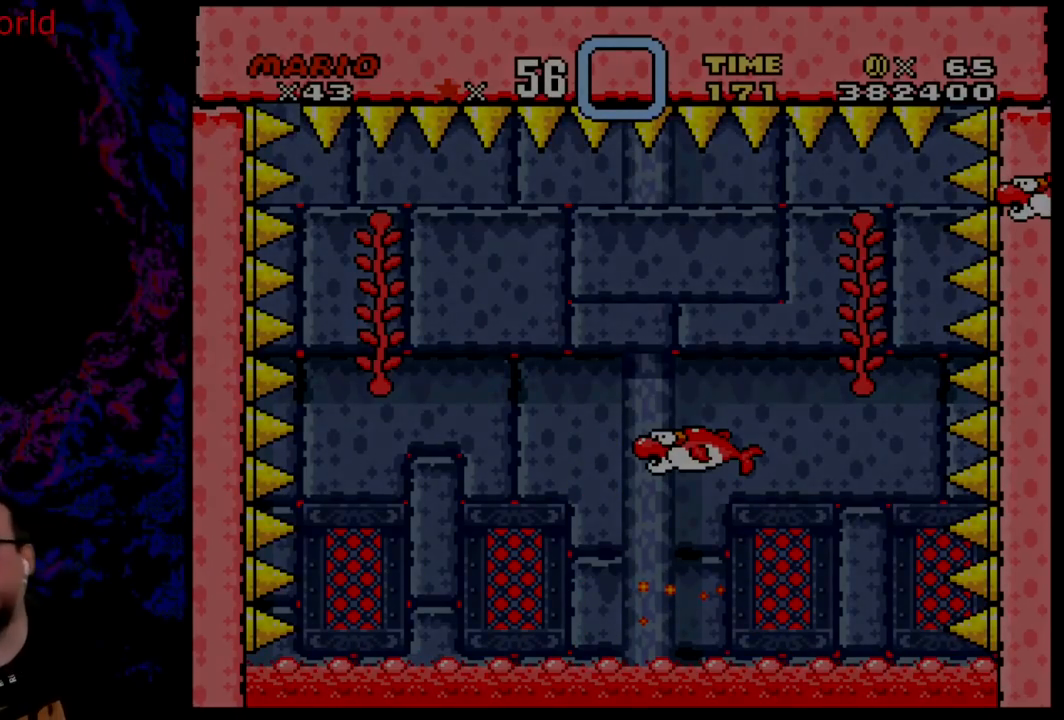
{"buttons": [], "events": [[33, "L1", "up"]]}
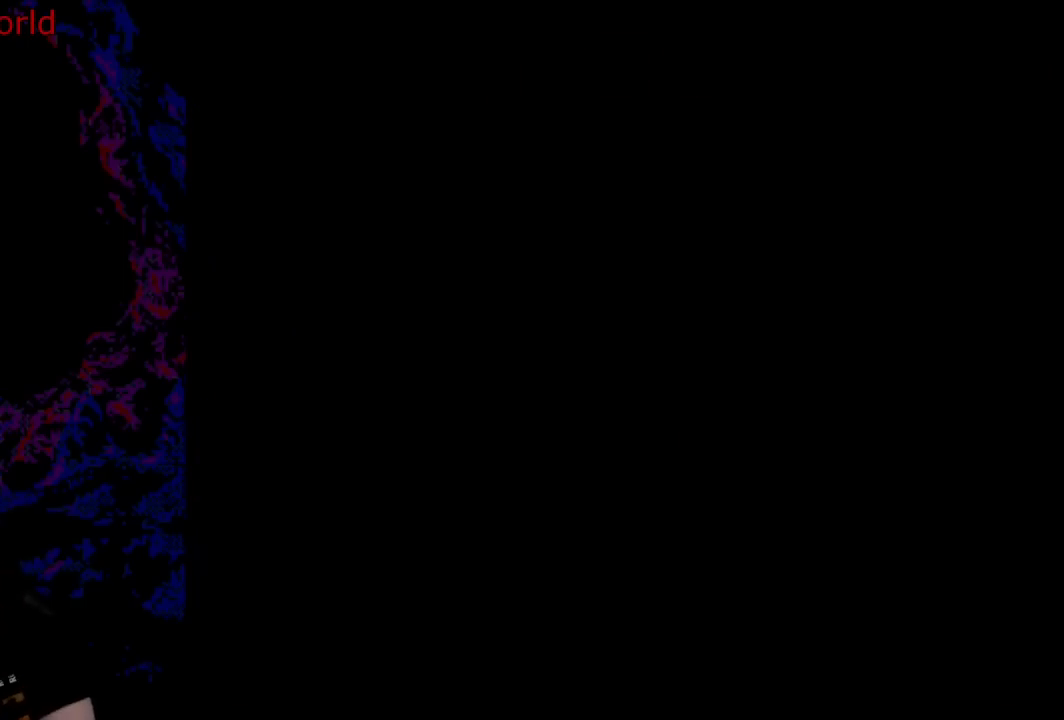
{"buttons": [], "events": []}
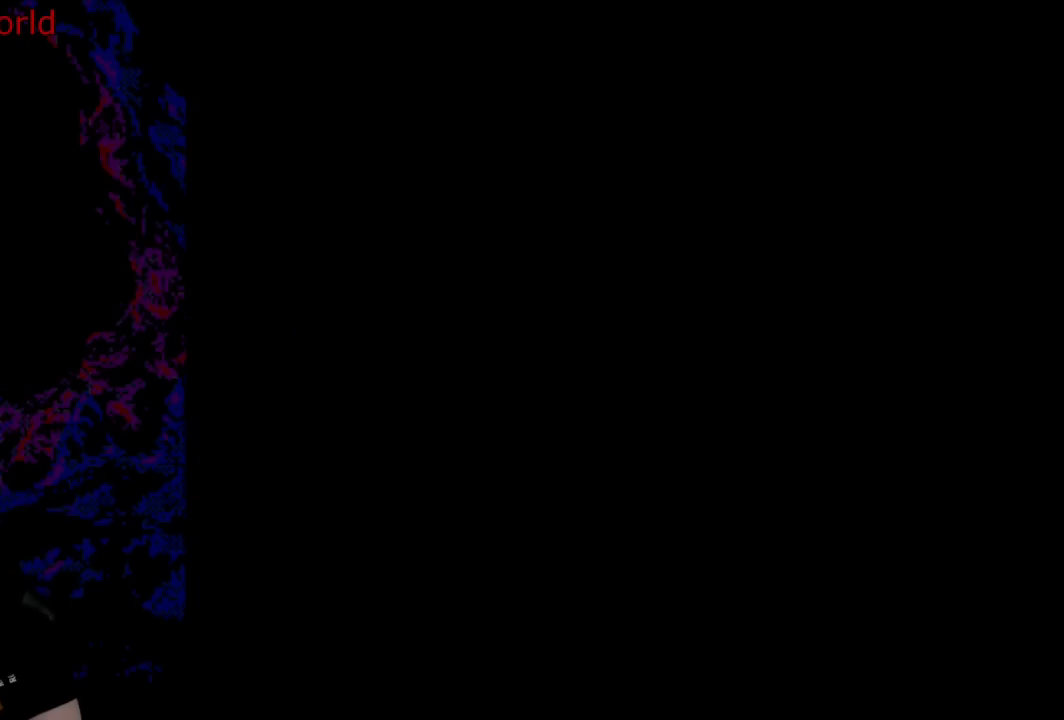
{"buttons": [], "events": []}
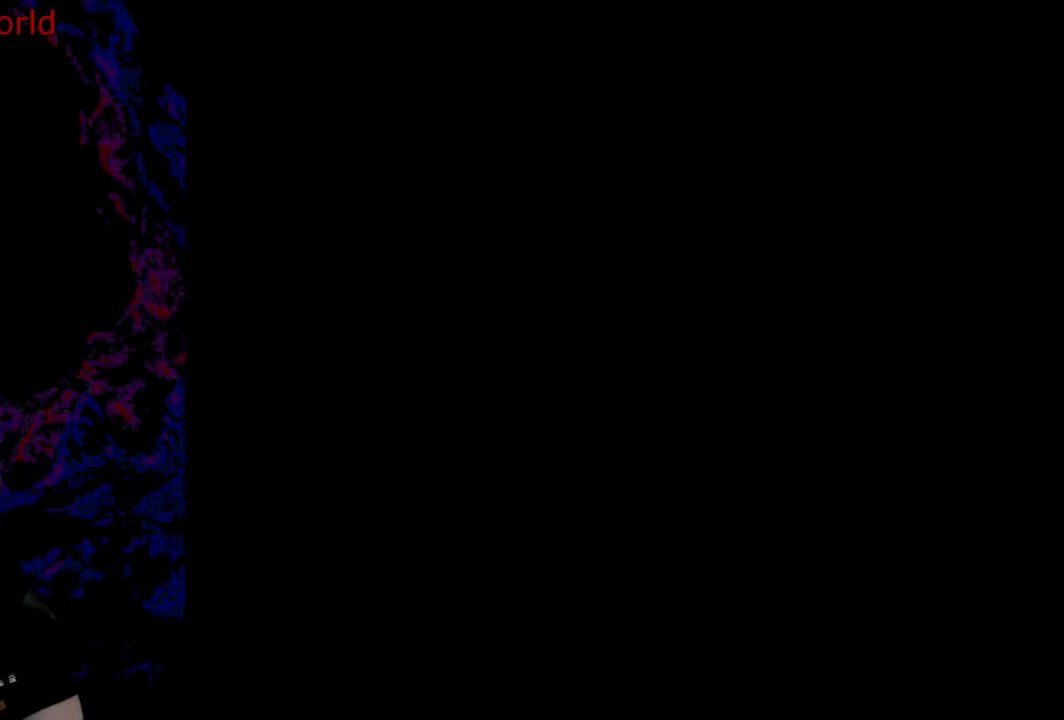
{"buttons": [], "events": []}
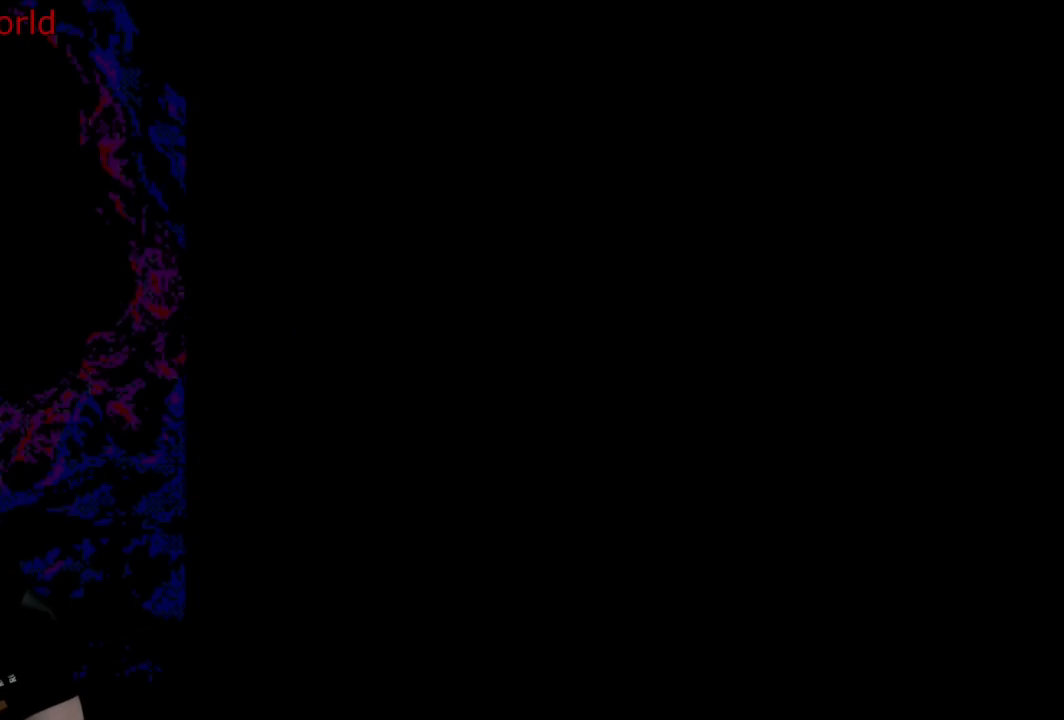
{"buttons": [], "events": []}
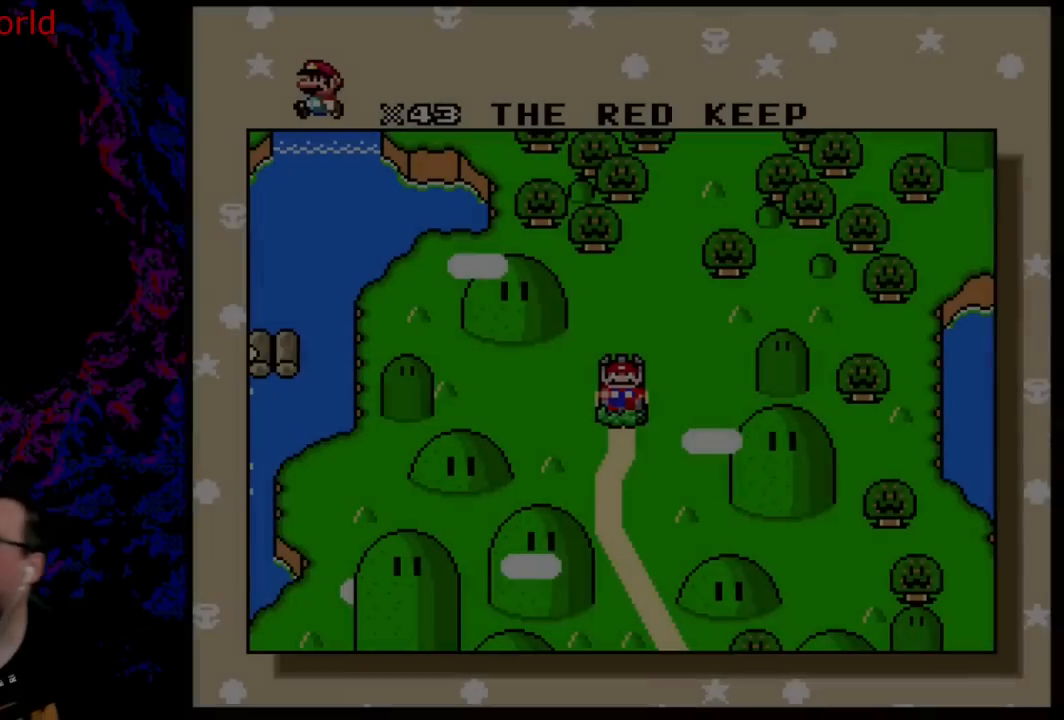
{"buttons": [], "events": []}
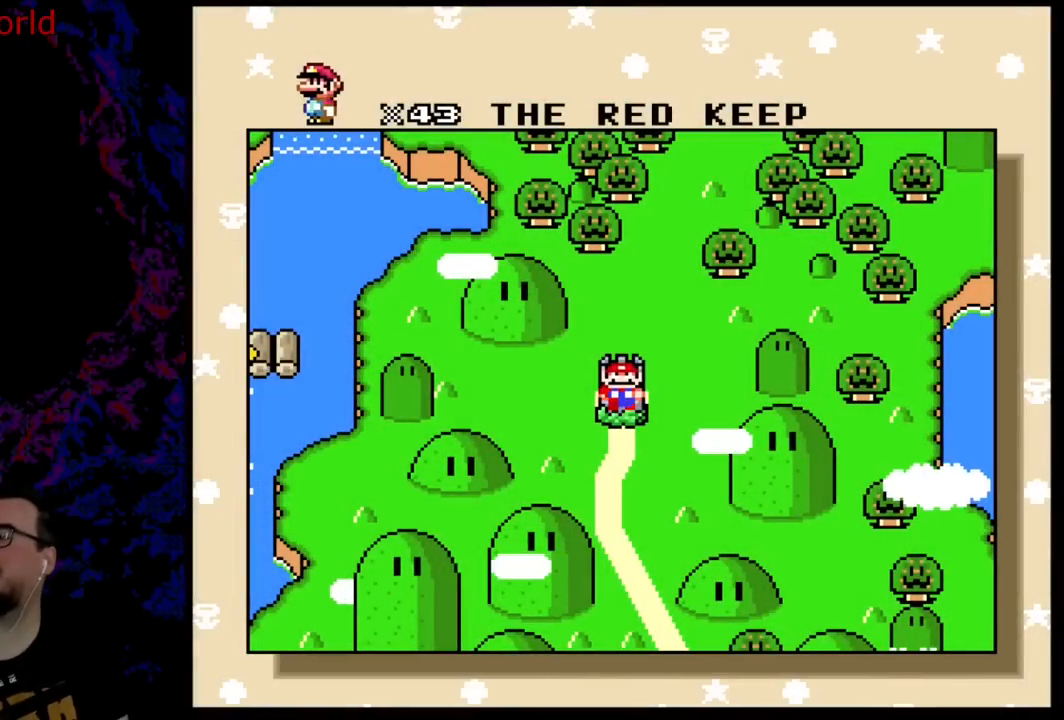
{"buttons": [], "events": []}
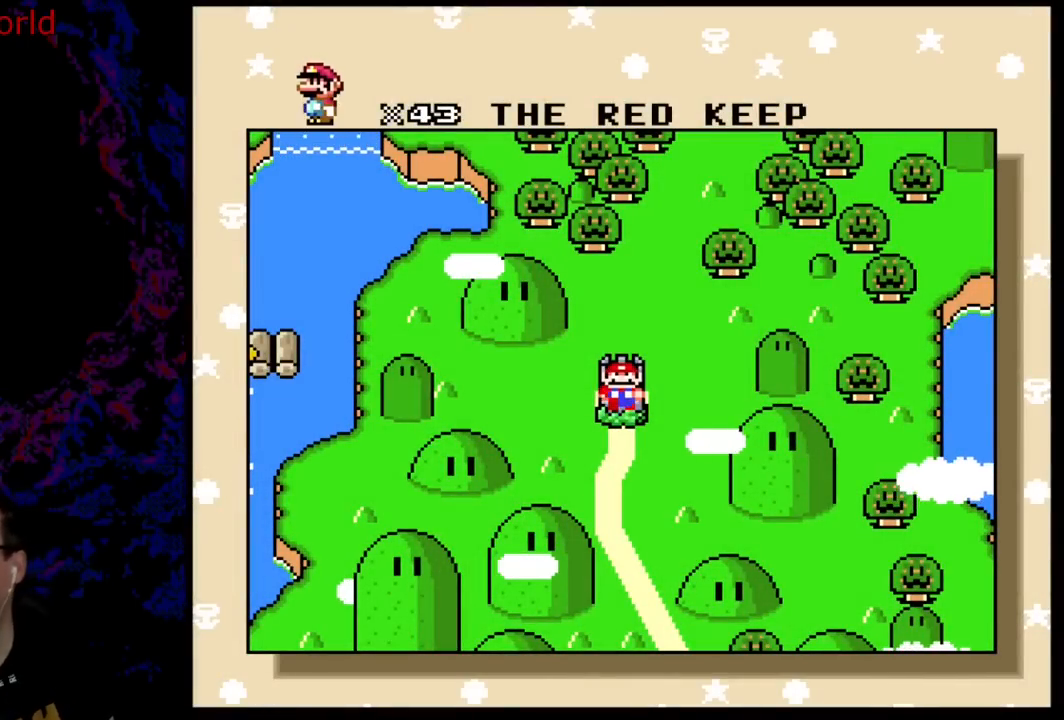
{"buttons": [], "events": []}
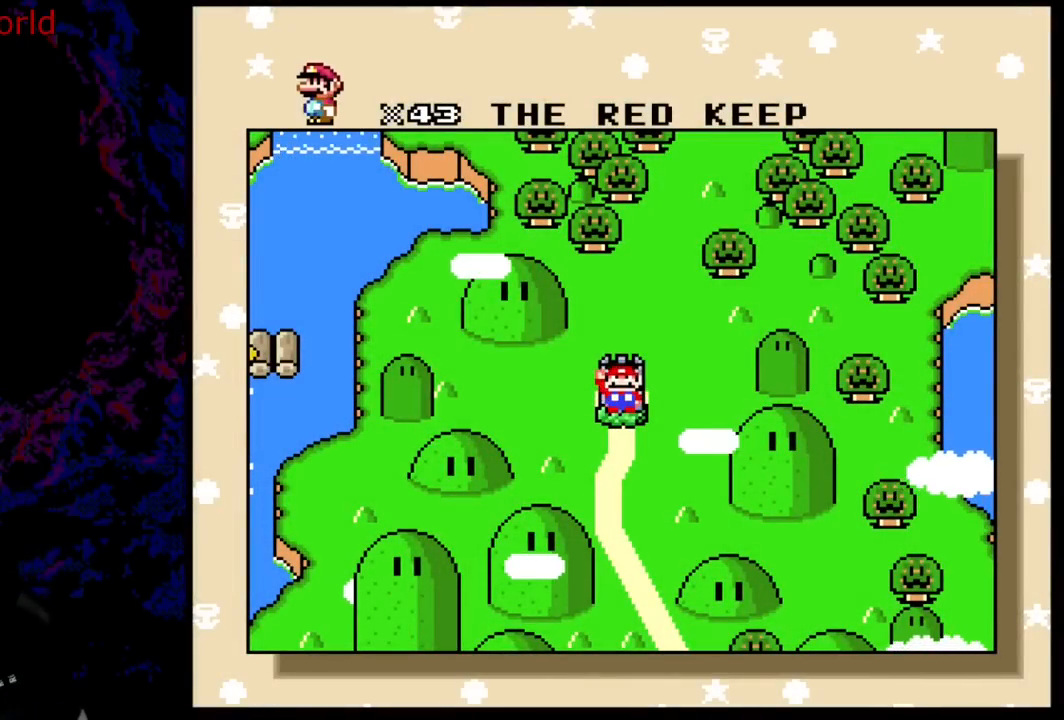
{"buttons": ["B"], "events": [[33, "B", "down"], [167, "B", "up"], [233, "B", "down"], [367, "B", "up"], [450, "B", "down"]]}
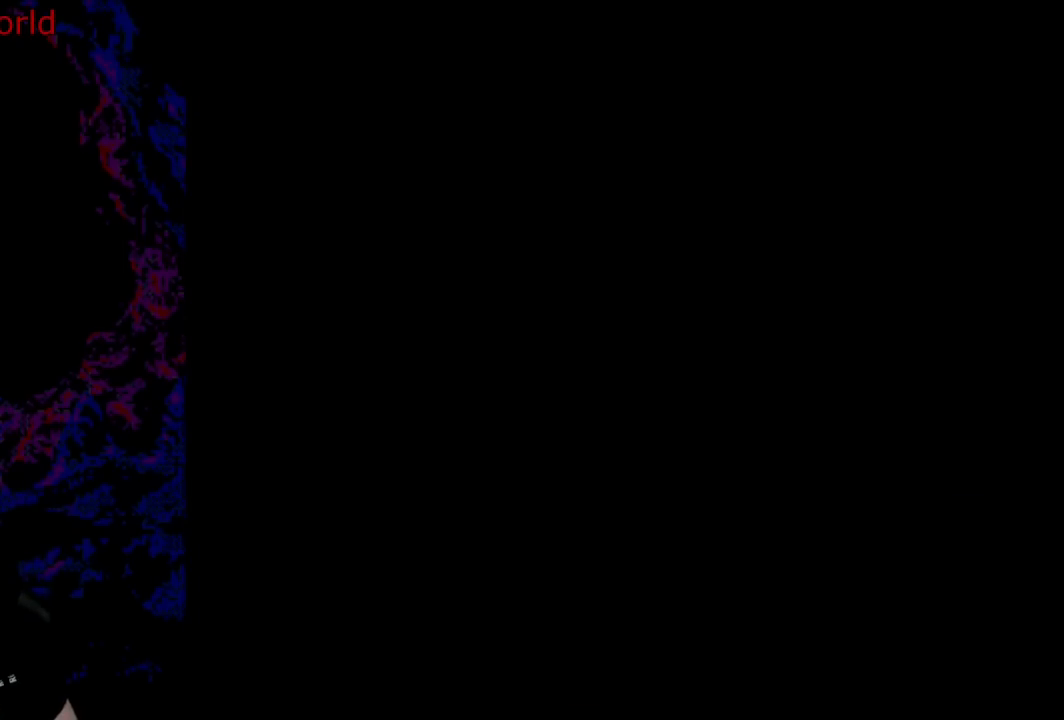
{"buttons": [], "events": [[117, "B", "up"]]}